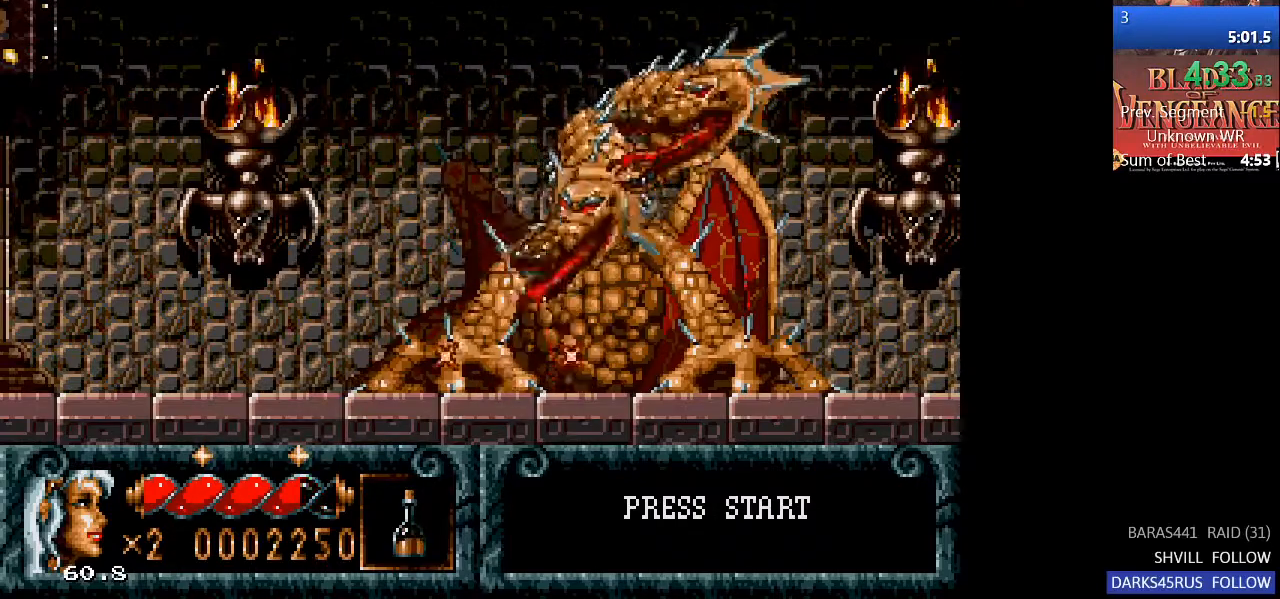
Gameplay with a controller (PlayStation layout); each line is a JSON object with the inputs held at the frame after it. "events" lists button and stick changes between this image and that frame as [ms after this image, input, new state], when the widget could be followed in between.
{"buttons": ["DPAD_UP"], "left_stick": "center", "right_stick": "center", "events": [[67, "CROSS", "up"], [133, "CROSS", "down"], [200, "CROSS", "up"], [267, "CROSS", "down"], [333, "CROSS", "up"], [400, "CROSS", "down"], [467, "CROSS", "up"]]}
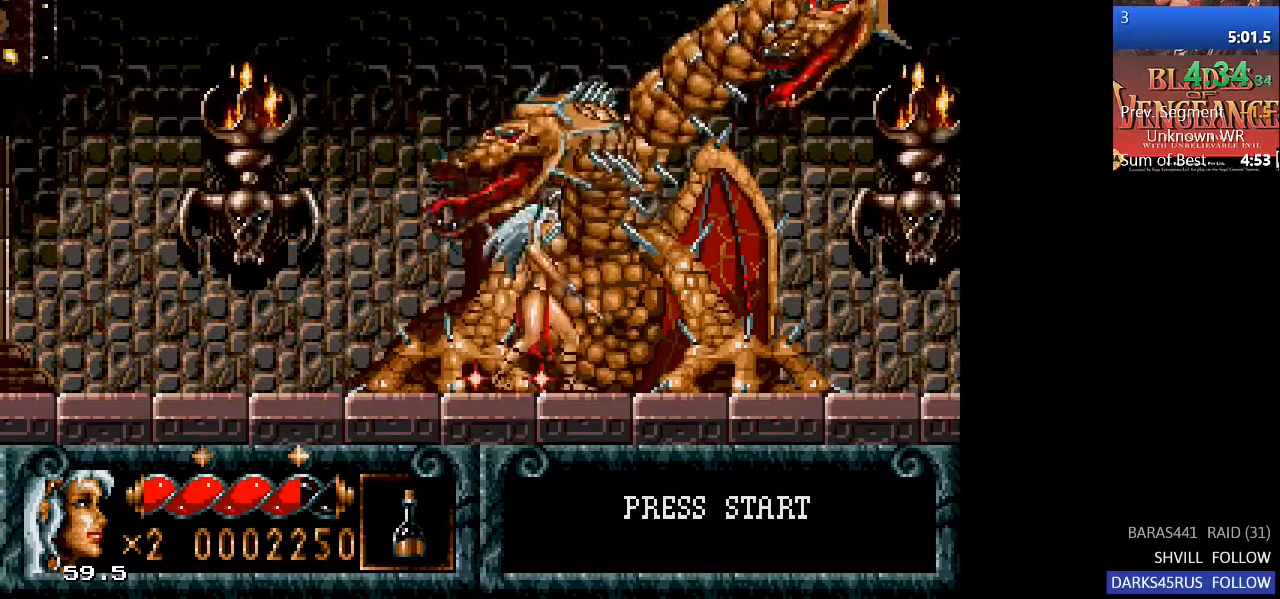
{"buttons": ["CROSS", "DPAD_UP"], "left_stick": "center", "right_stick": "center", "events": [[33, "CROSS", "down"], [100, "CROSS", "up"], [167, "CROSS", "down"], [233, "CROSS", "up"], [300, "CROSS", "down"], [367, "CROSS", "up"], [433, "CROSS", "down"]]}
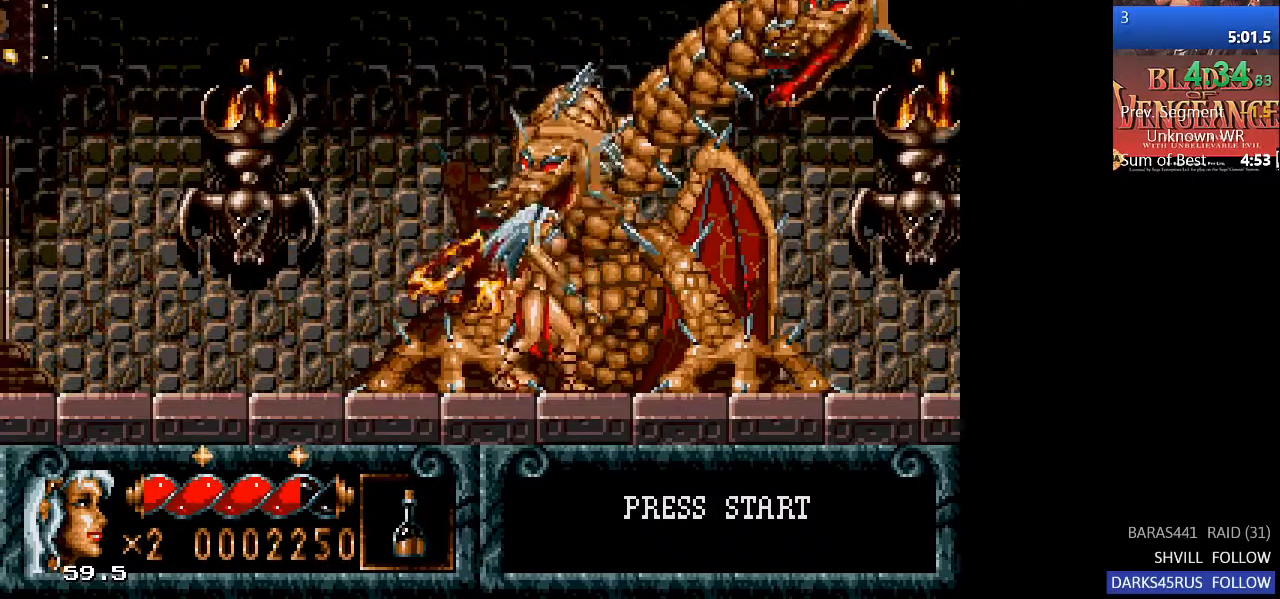
{"buttons": ["DPAD_UP"], "left_stick": "center", "right_stick": "center", "events": [[33, "CROSS", "up"], [100, "CROSS", "down"], [133, "CROSS", "up"], [267, "CROSS", "down"], [333, "CROSS", "up"], [400, "CROSS", "down"], [467, "CROSS", "up"]]}
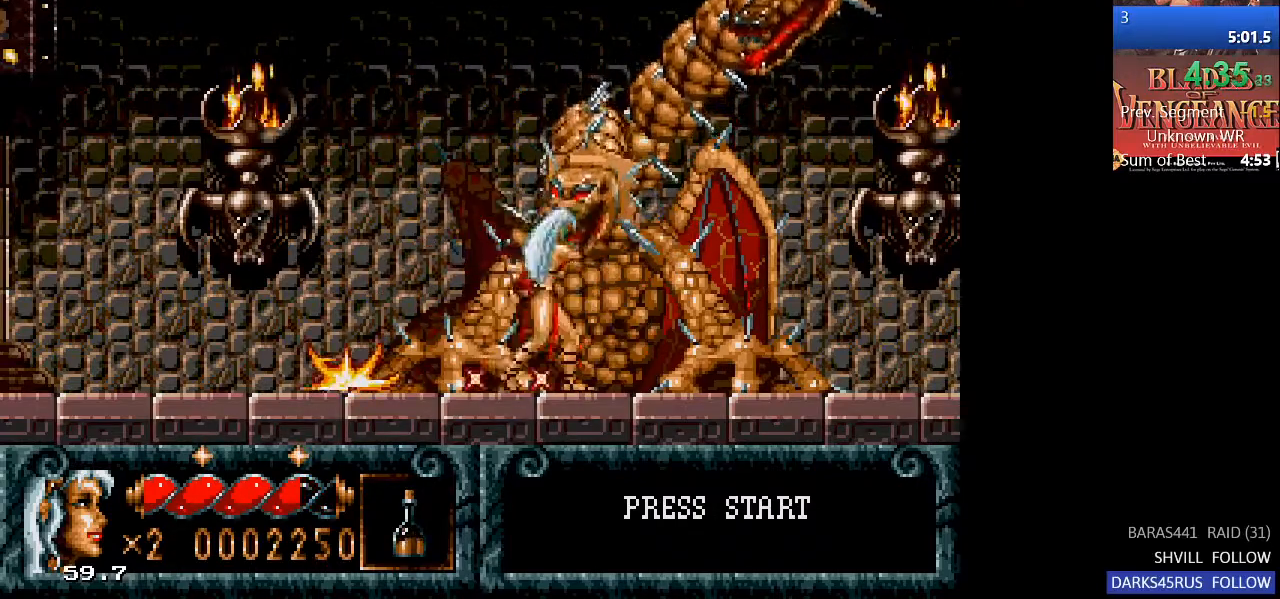
{"buttons": ["CROSS", "DPAD_UP"], "left_stick": "center", "right_stick": "center", "events": [[33, "CROSS", "down"], [100, "CROSS", "up"], [167, "CROSS", "down"], [233, "CROSS", "up"], [300, "CROSS", "down"], [400, "CROSS", "up"], [433, "CROSS", "down"]]}
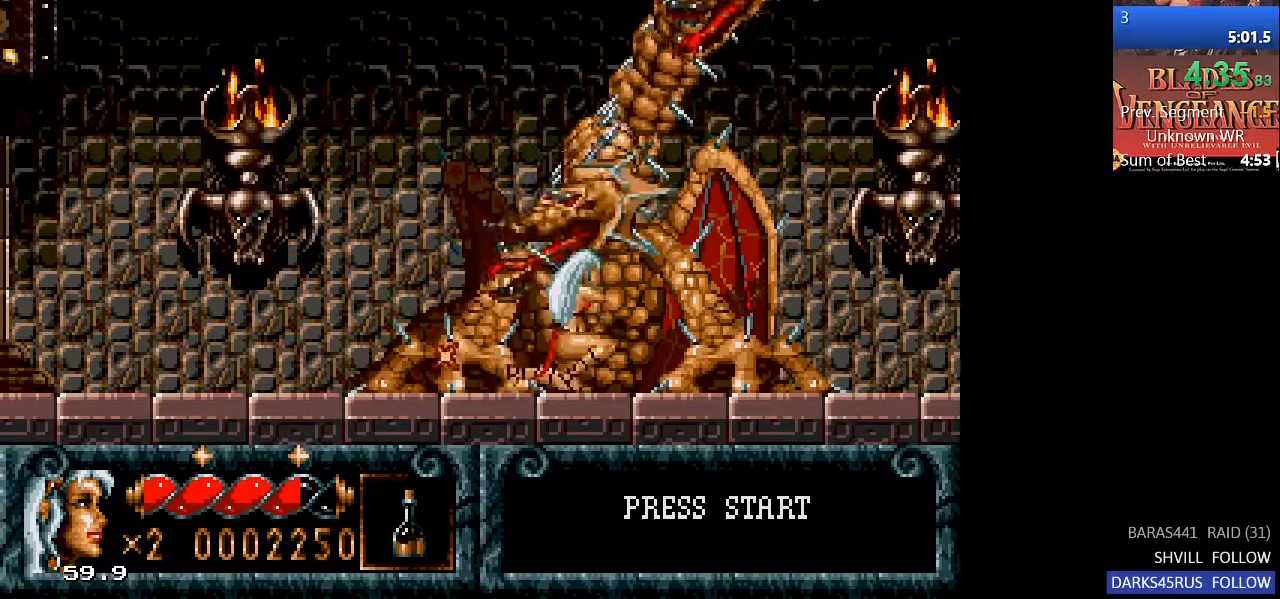
{"buttons": ["CROSS", "DPAD_UP"], "left_stick": "center", "right_stick": "center", "events": [[33, "CROSS", "up"], [67, "CROSS", "down"], [167, "CROSS", "up"], [233, "CROSS", "down"], [300, "CROSS", "up"], [367, "CROSS", "down"], [433, "CROSS", "up"], [500, "CROSS", "down"]]}
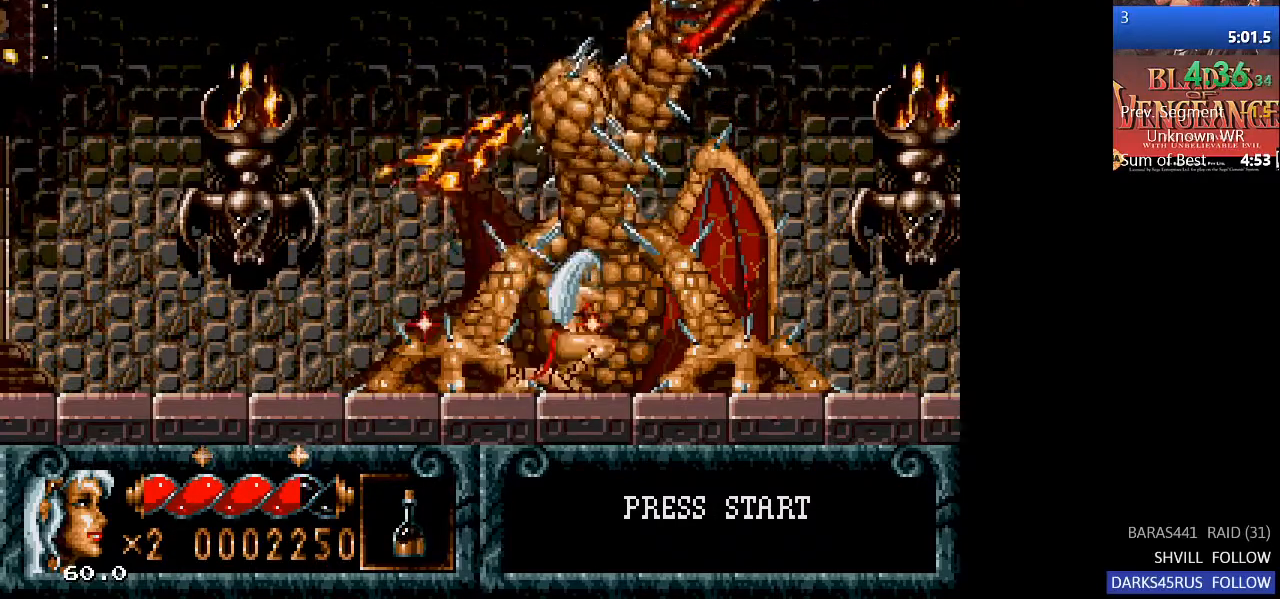
{"buttons": ["DPAD_UP"], "left_stick": "center", "right_stick": "center", "events": [[100, "CROSS", "up"], [133, "CROSS", "down"], [200, "CROSS", "up"], [267, "CROSS", "down"], [367, "CROSS", "up"], [400, "CROSS", "down"], [500, "CROSS", "up"]]}
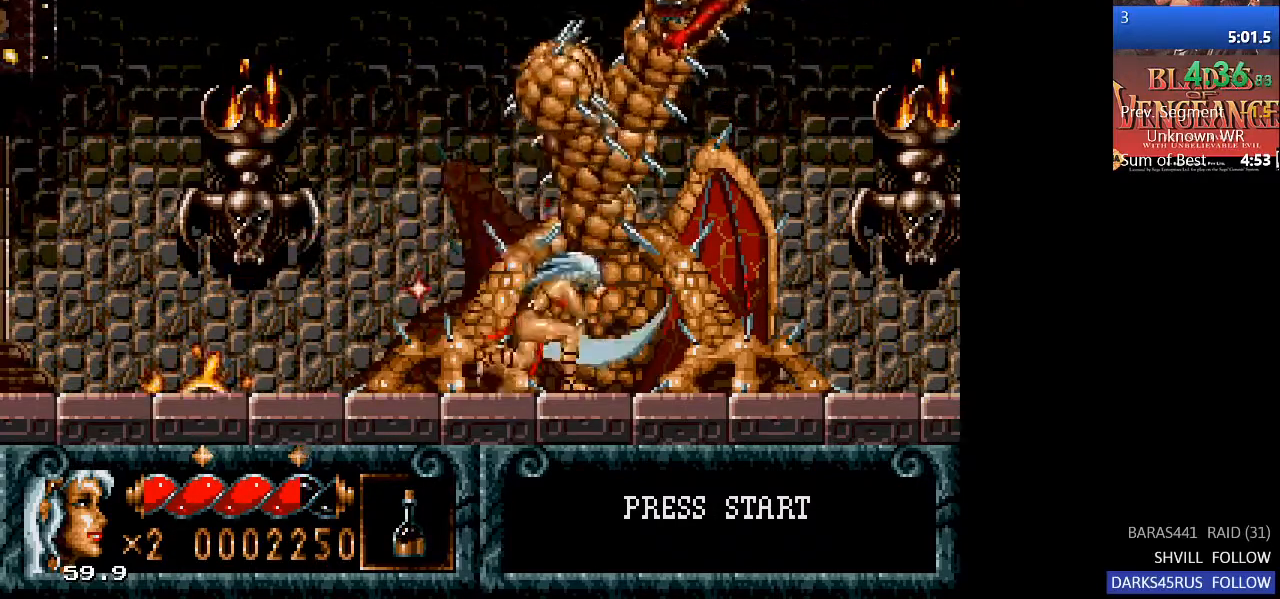
{"buttons": ["CROSS", "DPAD_UP"], "left_stick": "center", "right_stick": "center", "events": [[33, "CROSS", "down"], [133, "CROSS", "up"], [200, "CROSS", "down"], [300, "CROSS", "up"], [367, "CROSS", "down"], [433, "CROSS", "up"], [500, "CROSS", "down"]]}
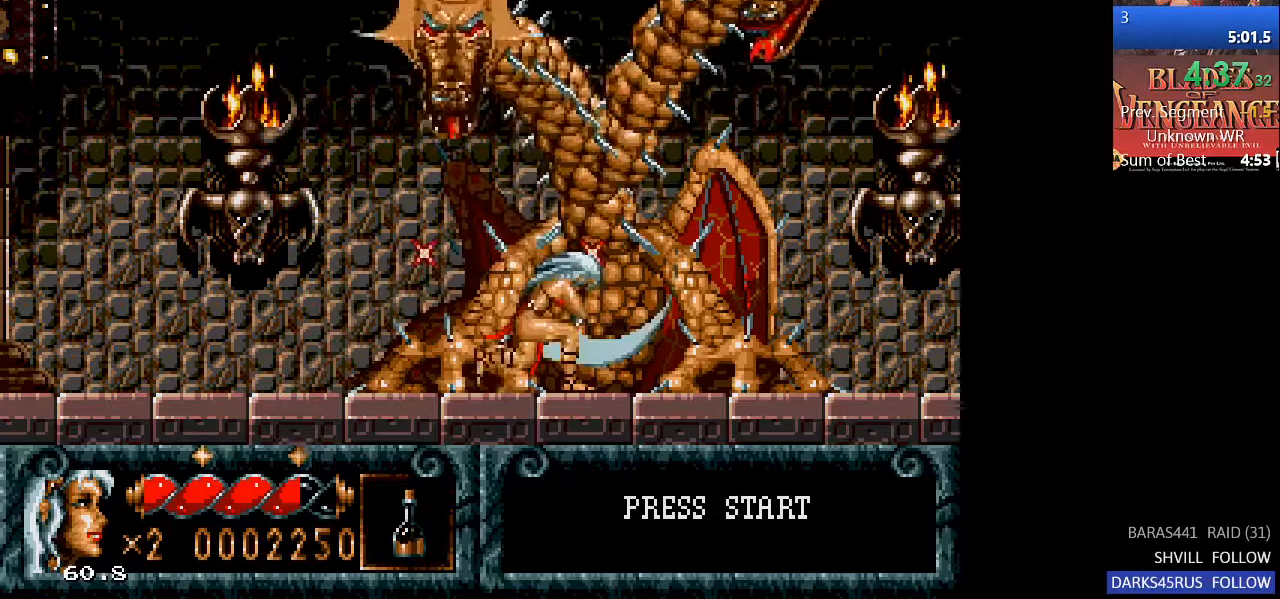
{"buttons": ["DPAD_UP"], "left_stick": "center", "right_stick": "center", "events": [[100, "CROSS", "up"], [167, "CROSS", "down"], [200, "CROSS", "up"]]}
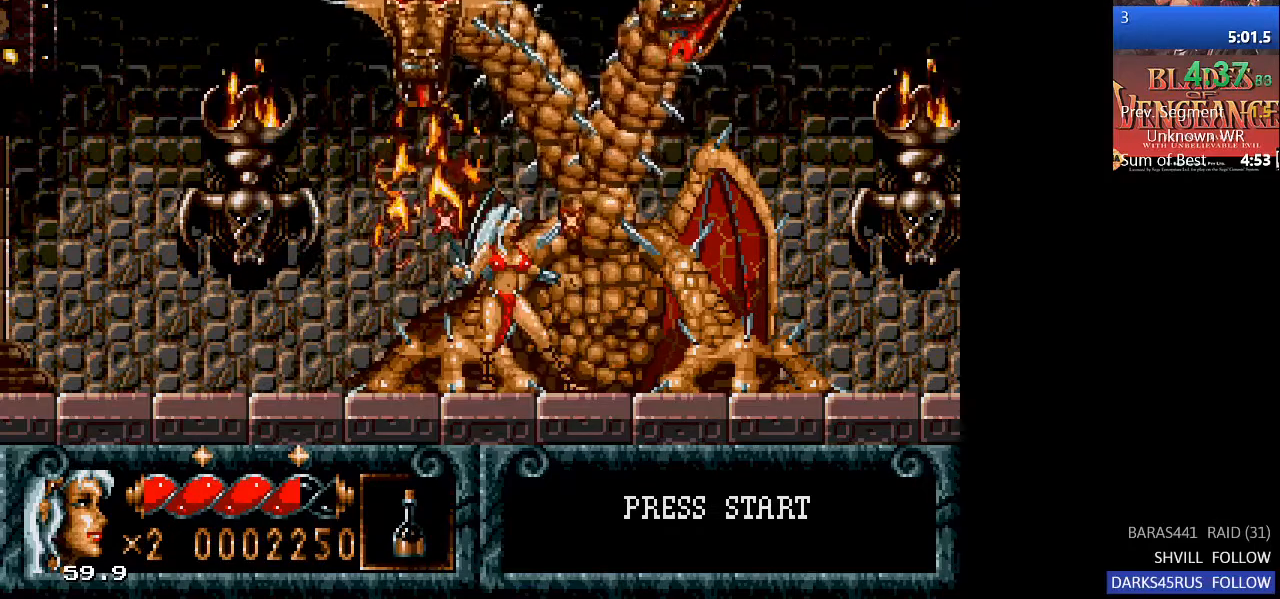
{"buttons": ["CIRCLE", "DPAD_UP"], "left_stick": "center", "right_stick": "center", "events": [[167, "SQUARE", "down"], [267, "SQUARE", "up"], [367, "CIRCLE", "down"]]}
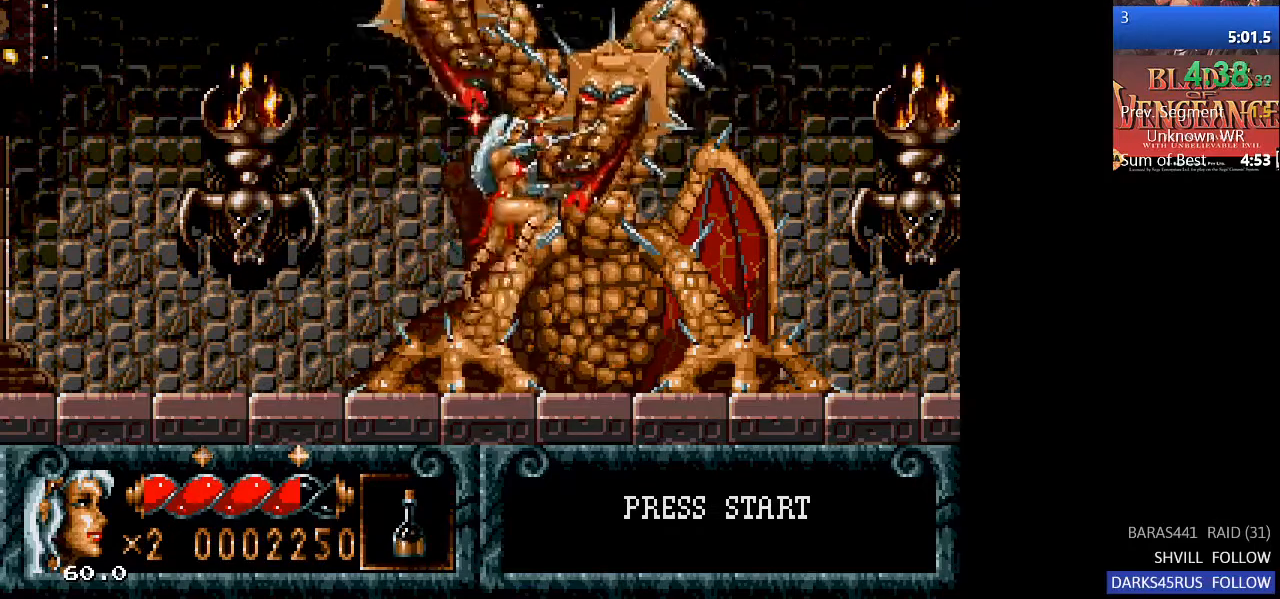
{"buttons": ["DPAD_UP"], "left_stick": "center", "right_stick": "center", "events": [[67, "CIRCLE", "up"], [67, "CROSS", "down"], [333, "CROSS", "up"], [433, "CROSS", "down"], [500, "CROSS", "up"]]}
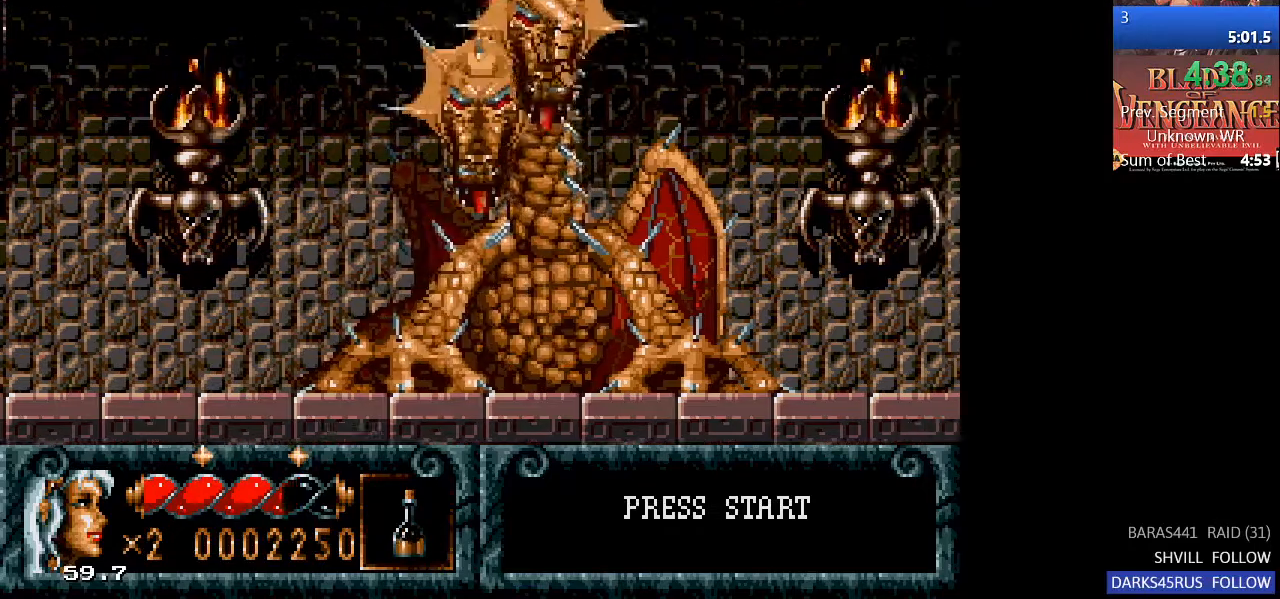
{"buttons": ["SQUARE", "DPAD_LEFT"], "left_stick": "center", "right_stick": "center", "events": [[67, "CROSS", "down"], [167, "CROSS", "up"], [200, "CROSS", "down"], [267, "CROSS", "up"], [267, "DPAD_LEFT", "down"], [333, "DPAD_UP", "up"], [433, "SQUARE", "down"]]}
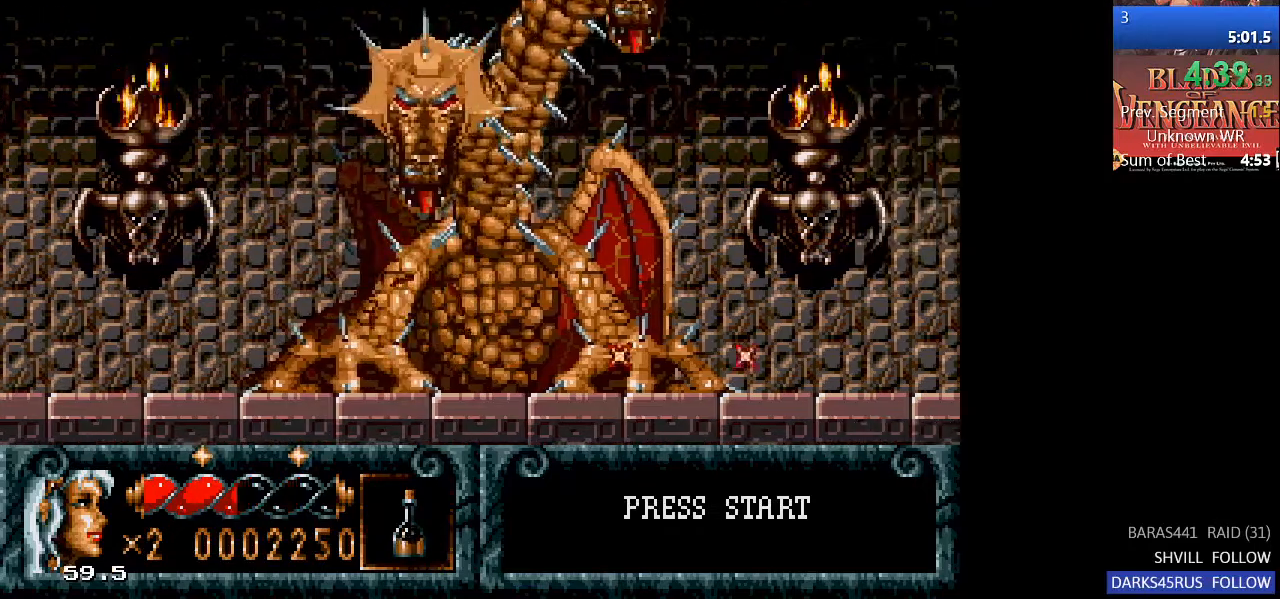
{"buttons": ["CROSS", "DPAD_UP"], "left_stick": "center", "right_stick": "center", "events": [[100, "SQUARE", "up"], [300, "DPAD_UP", "down"], [333, "DPAD_LEFT", "up"], [367, "CIRCLE", "down"], [433, "CROSS", "down"], [467, "CIRCLE", "up"]]}
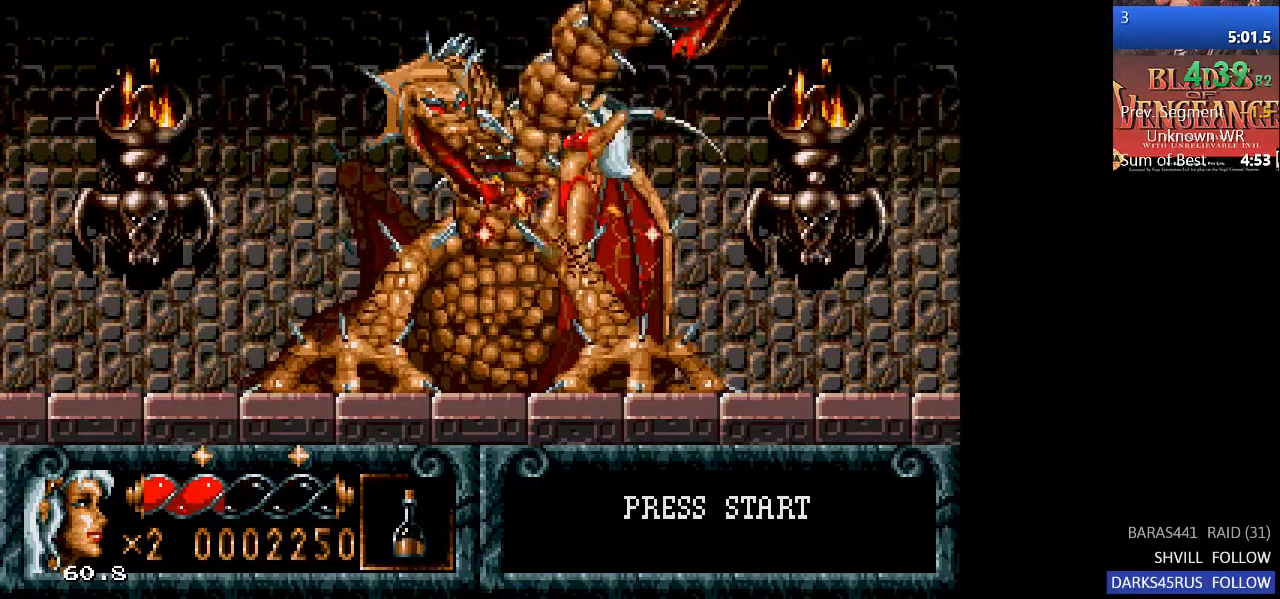
{"buttons": ["DPAD_UP"], "left_stick": "center", "right_stick": "center", "events": [[100, "CROSS", "up"], [167, "CROSS", "down"], [233, "CROSS", "up"], [300, "CROSS", "down"], [400, "CROSS", "up"], [433, "CROSS", "down"], [500, "CROSS", "up"]]}
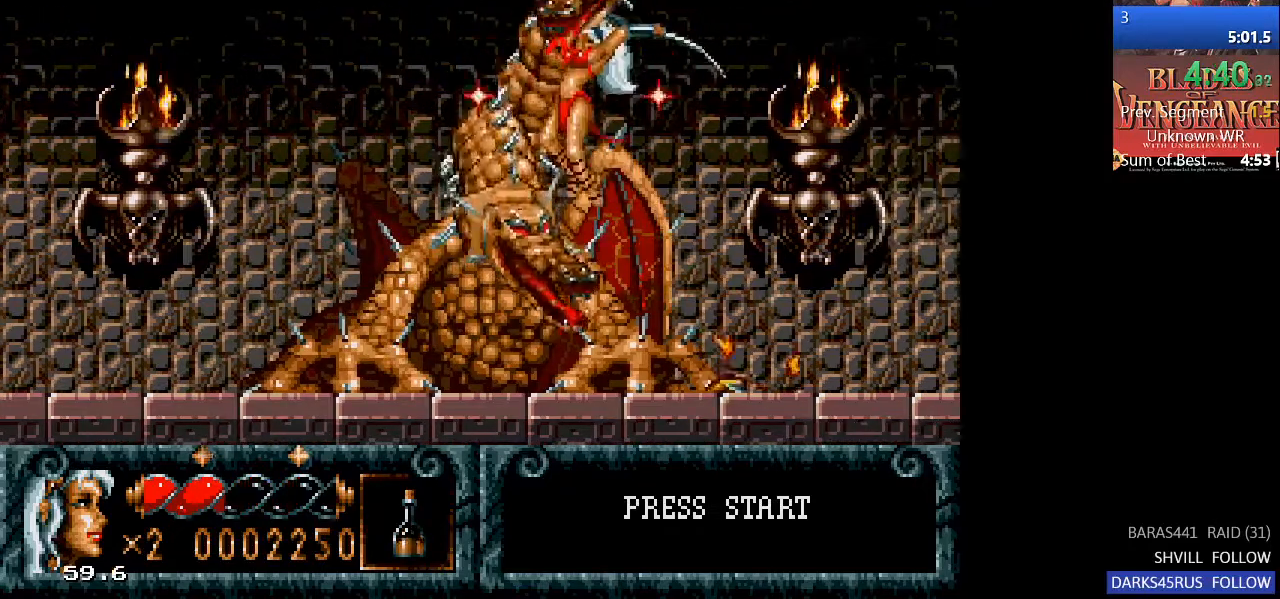
{"buttons": ["CROSS", "DPAD_UP"], "left_stick": "center", "right_stick": "center", "events": [[67, "CROSS", "down"], [133, "CROSS", "up"], [200, "CROSS", "down"], [300, "CROSS", "up"], [333, "CROSS", "down"], [433, "CROSS", "up"], [500, "CROSS", "down"]]}
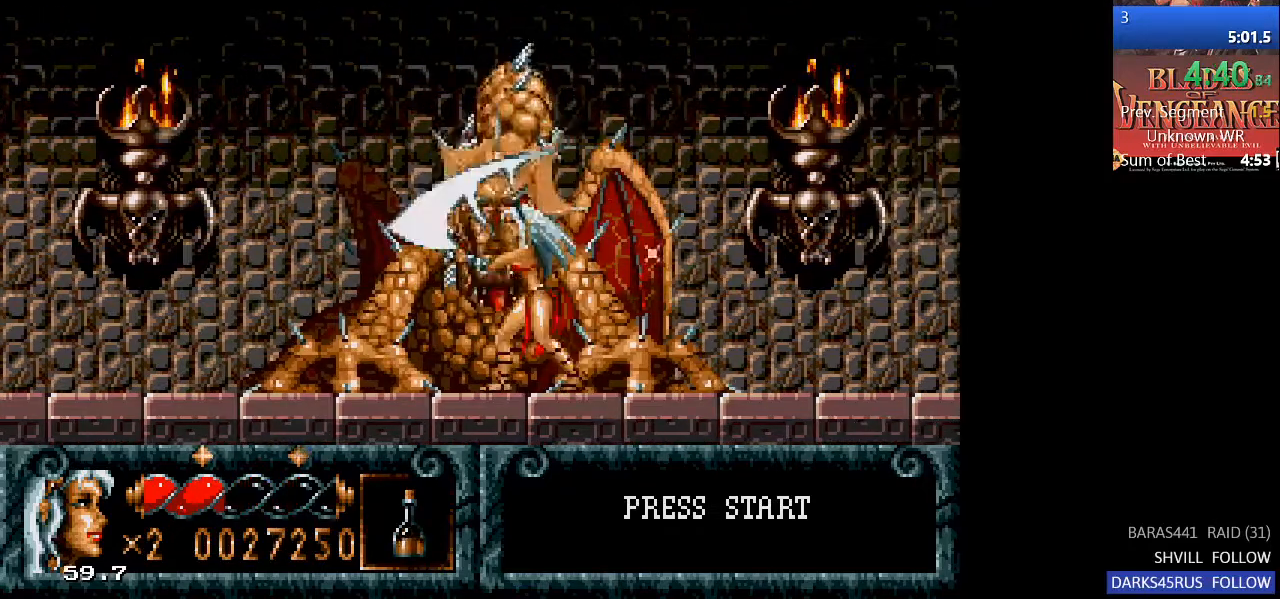
{"buttons": ["CROSS", "DPAD_UP"], "left_stick": "center", "right_stick": "center", "events": [[33, "CROSS", "up"], [233, "CROSS", "down"], [300, "CROSS", "up"], [367, "CROSS", "down"], [467, "CROSS", "up"], [500, "CROSS", "down"]]}
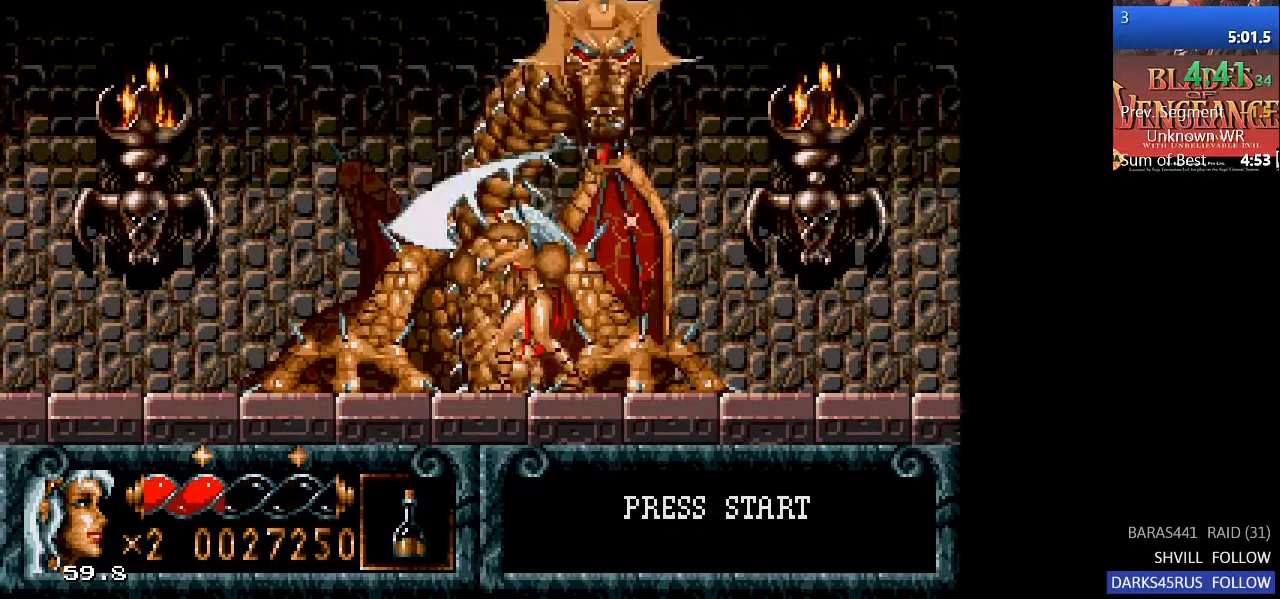
{"buttons": ["DPAD_UP"], "left_stick": "center", "right_stick": "center", "events": [[100, "CROSS", "up"], [133, "CROSS", "down"], [200, "CROSS", "up"], [333, "CROSS", "down"], [400, "CROSS", "up"]]}
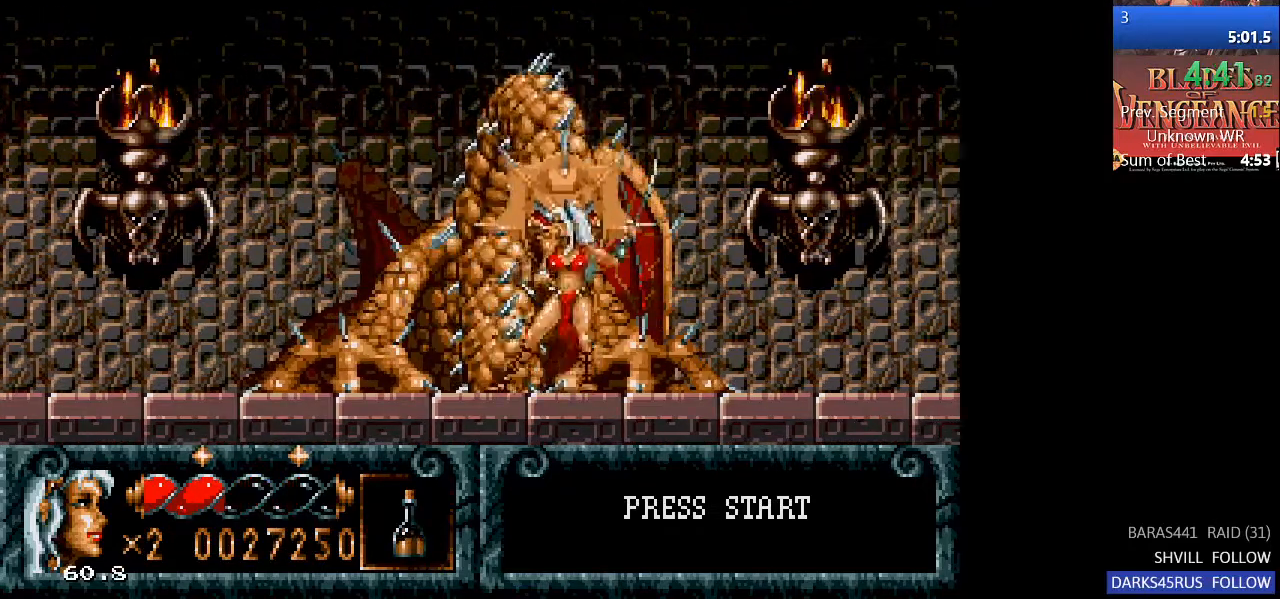
{"buttons": ["DPAD_UP"], "left_stick": "center", "right_stick": "center", "events": [[100, "SQUARE", "down"], [200, "SQUARE", "up"], [300, "CROSS", "down"], [400, "CROSS", "up"], [433, "CROSS", "down"], [500, "CROSS", "up"]]}
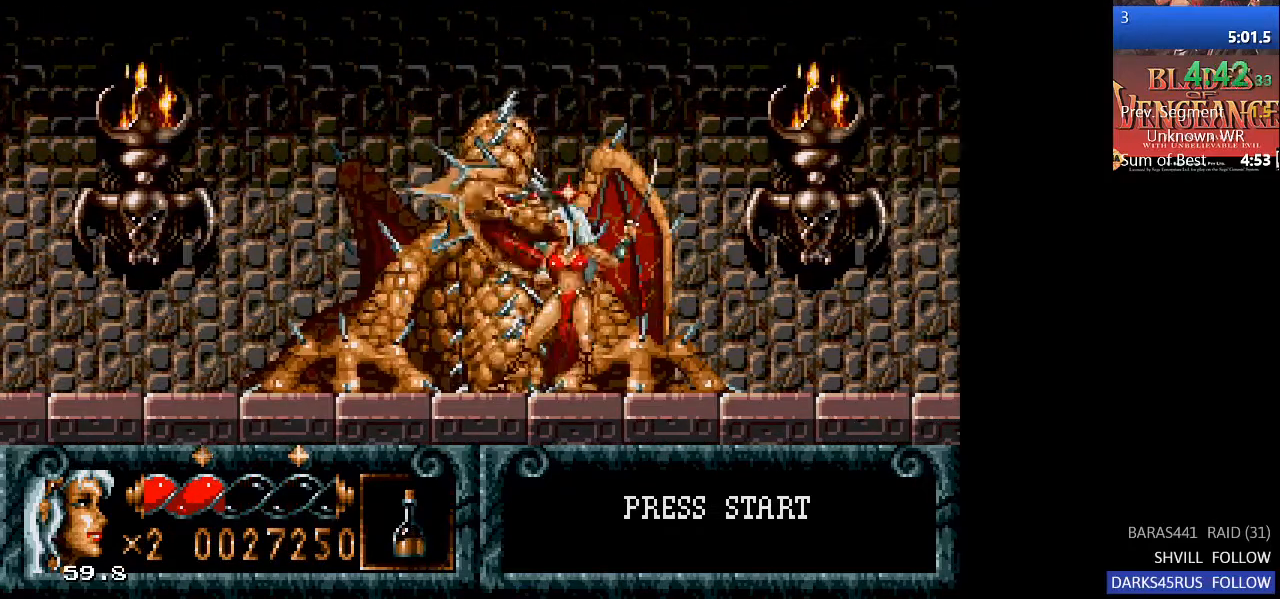
{"buttons": ["CROSS", "DPAD_UP"], "left_stick": "center", "right_stick": "center", "events": [[67, "CROSS", "down"], [167, "CROSS", "up"], [200, "CROSS", "down"], [267, "CROSS", "up"], [333, "CROSS", "down"], [400, "CROSS", "up"], [467, "CROSS", "down"]]}
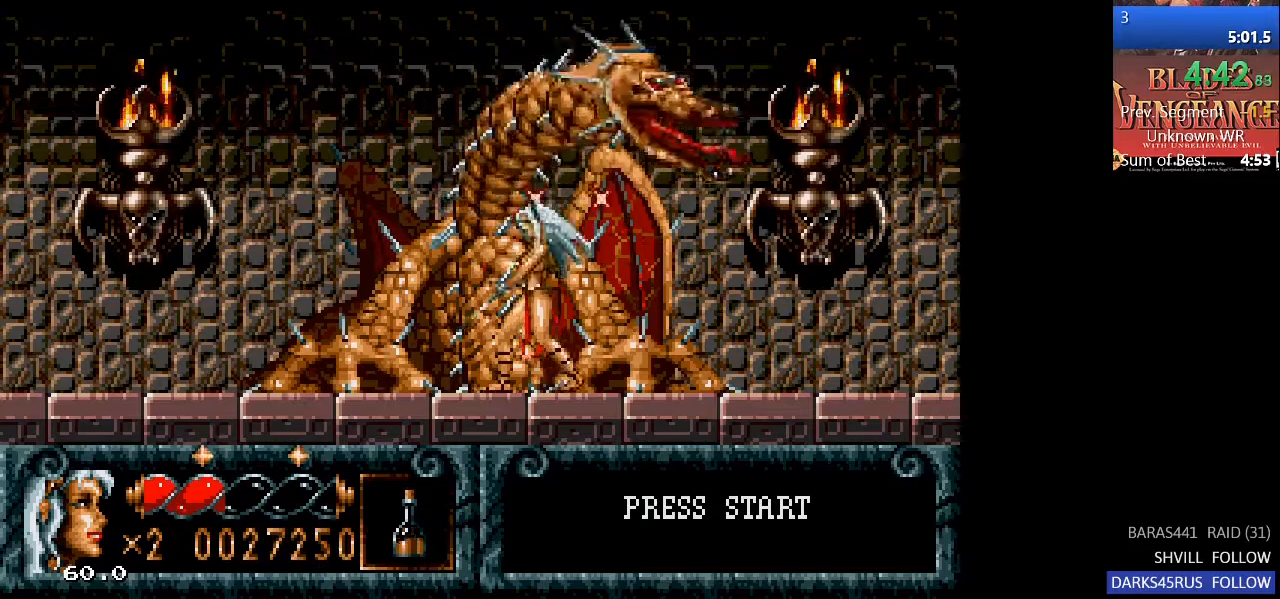
{"buttons": ["DPAD_UP"], "left_stick": "center", "right_stick": "center", "events": [[67, "CROSS", "up"], [100, "CROSS", "down"], [200, "CROSS", "up"], [233, "CROSS", "down"], [300, "CROSS", "up"]]}
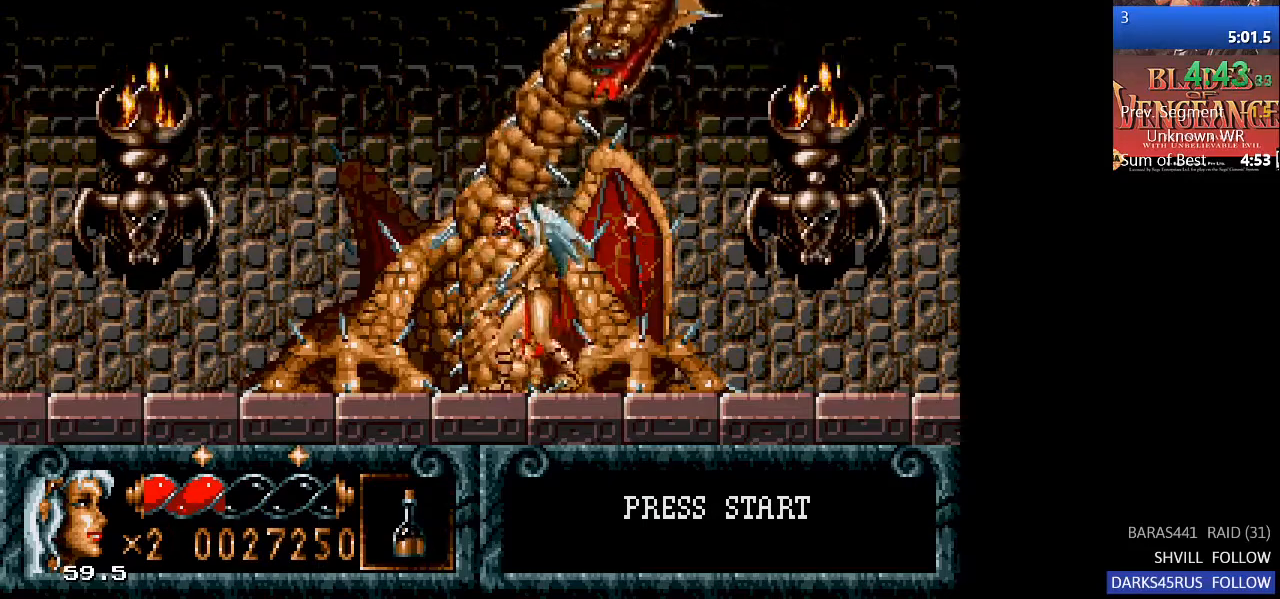
{"buttons": ["DPAD_UP"], "left_stick": "center", "right_stick": "center", "events": [[133, "CIRCLE", "down"], [267, "CROSS", "down"], [300, "CIRCLE", "up"], [400, "CROSS", "up"], [433, "CROSS", "down"], [500, "CROSS", "up"]]}
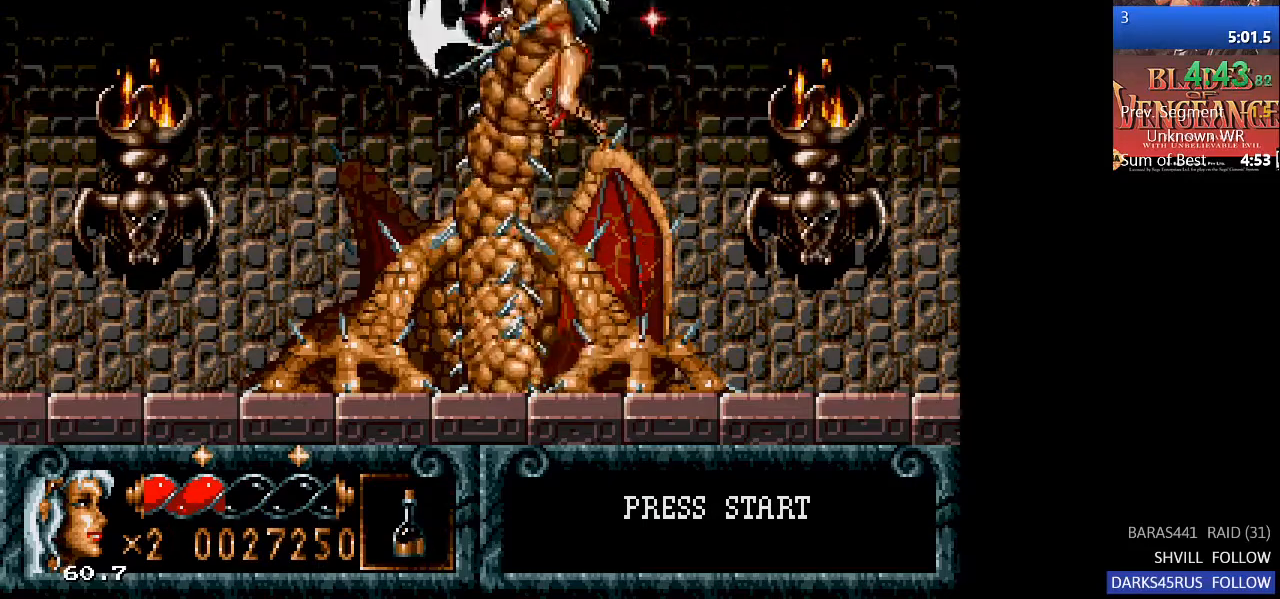
{"buttons": ["DPAD_UP"], "left_stick": "center", "right_stick": "center", "events": [[67, "CROSS", "down"], [167, "CROSS", "up"], [233, "CROSS", "down"], [300, "CROSS", "up"], [400, "CROSS", "down"], [467, "CROSS", "up"]]}
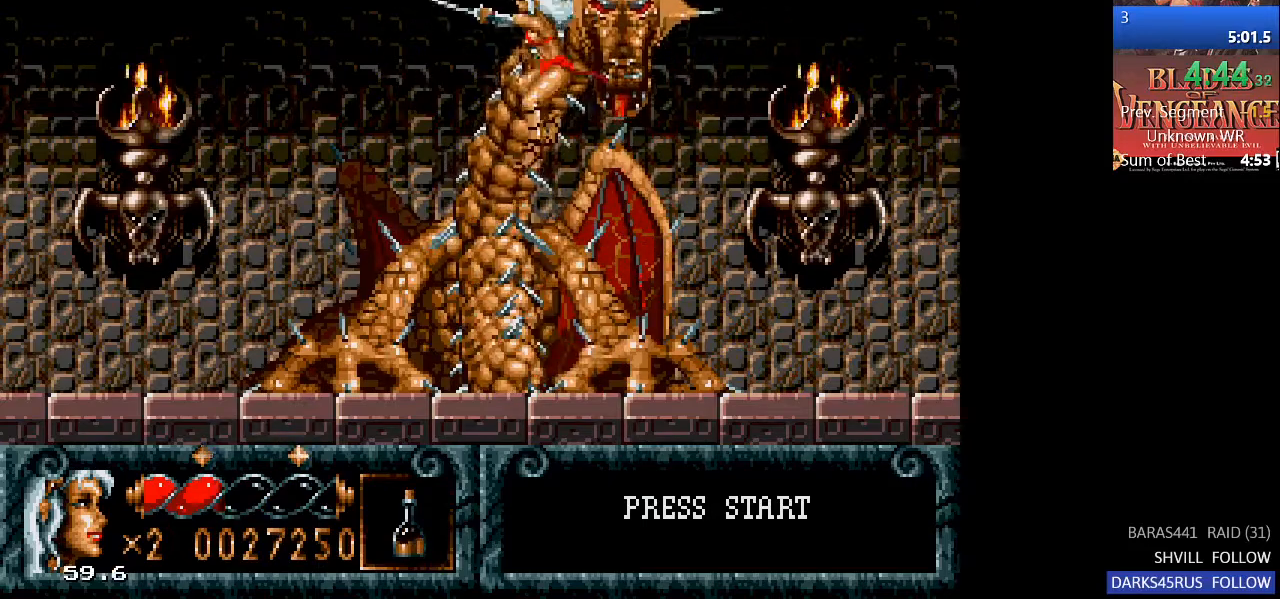
{"buttons": ["DPAD_RIGHT"], "left_stick": "center", "right_stick": "center", "events": [[33, "CROSS", "down"], [100, "CROSS", "up"], [167, "CROSS", "down"], [267, "CROSS", "up"], [333, "CROSS", "down"], [367, "CROSS", "up"], [400, "DPAD_RIGHT", "down"], [400, "DPAD_UP", "up"]]}
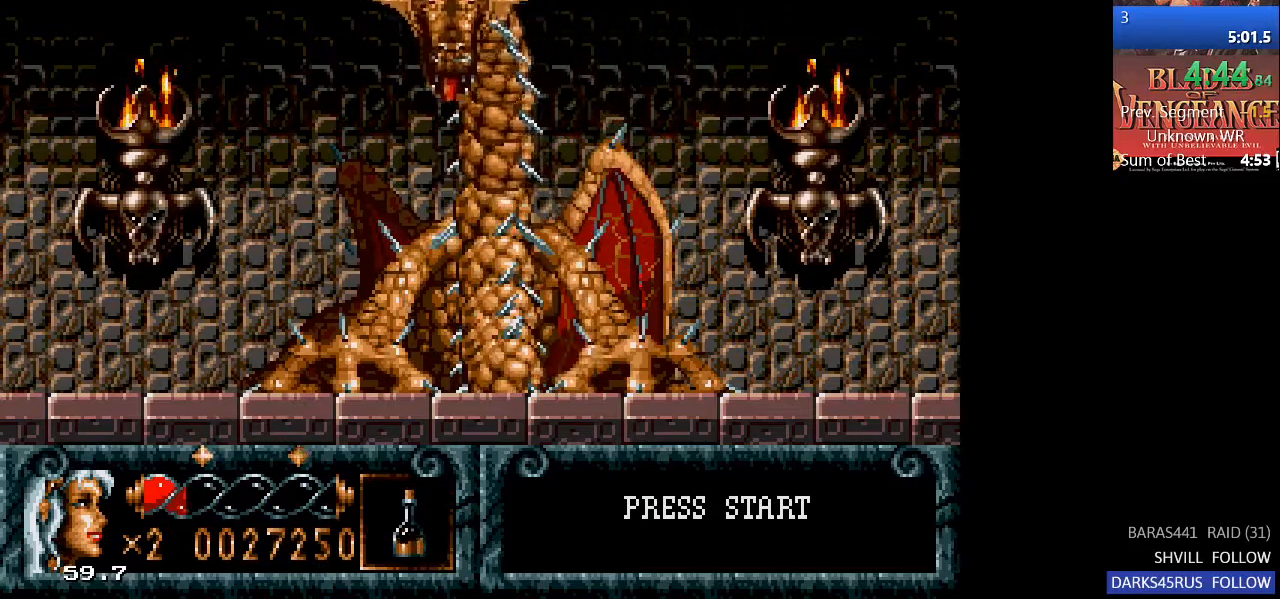
{"buttons": ["DPAD_UP"], "left_stick": "center", "right_stick": "center", "events": [[233, "SQUARE", "down"], [267, "DPAD_UP", "down"], [367, "DPAD_RIGHT", "up"], [367, "SQUARE", "up"]]}
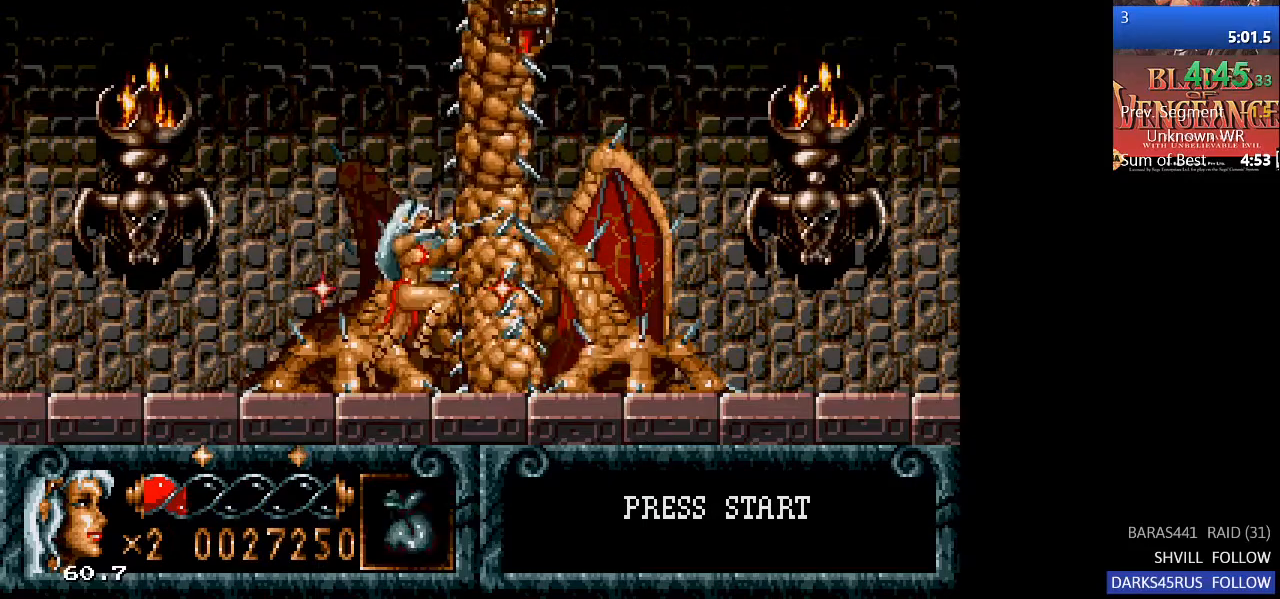
{"buttons": ["CROSS", "DPAD_UP"], "left_stick": "center", "right_stick": "center", "events": [[33, "CIRCLE", "down"], [167, "CIRCLE", "up"], [167, "CROSS", "down"], [300, "CROSS", "up"], [333, "CROSS", "down"], [433, "CROSS", "up"], [467, "CROSS", "down"]]}
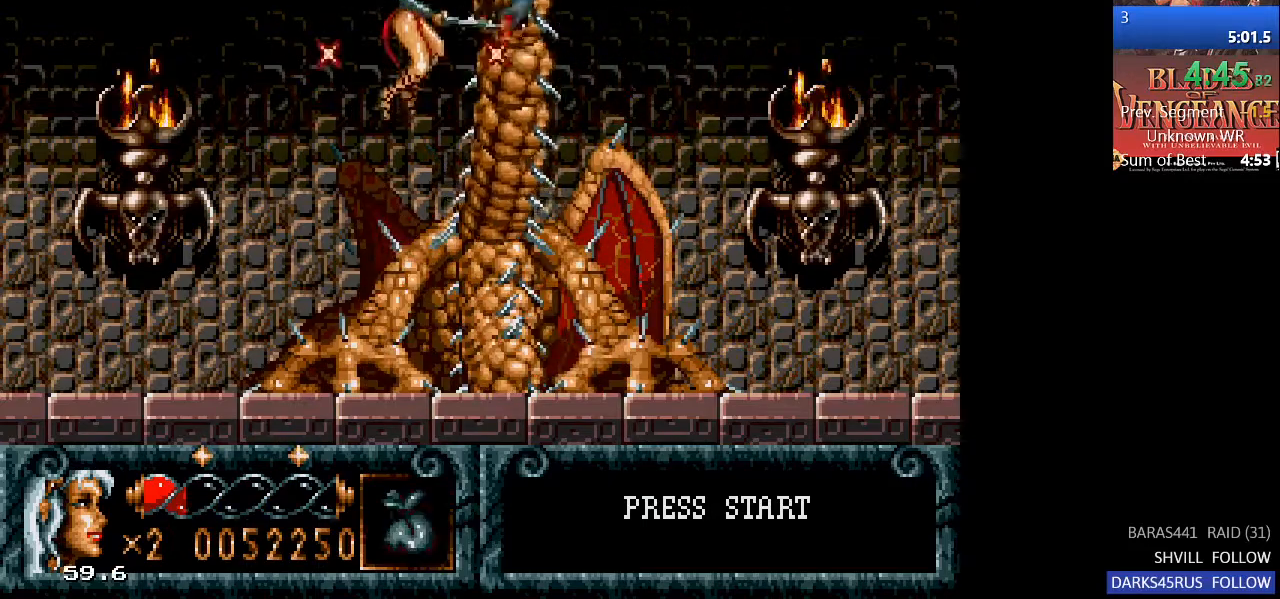
{"buttons": [], "left_stick": "center", "right_stick": "center", "events": [[67, "CROSS", "up"], [100, "CROSS", "down"], [200, "CROSS", "up"], [233, "CROSS", "down"], [300, "CROSS", "up"], [367, "CROSS", "down"], [433, "CROSS", "up"], [500, "DPAD_UP", "up"]]}
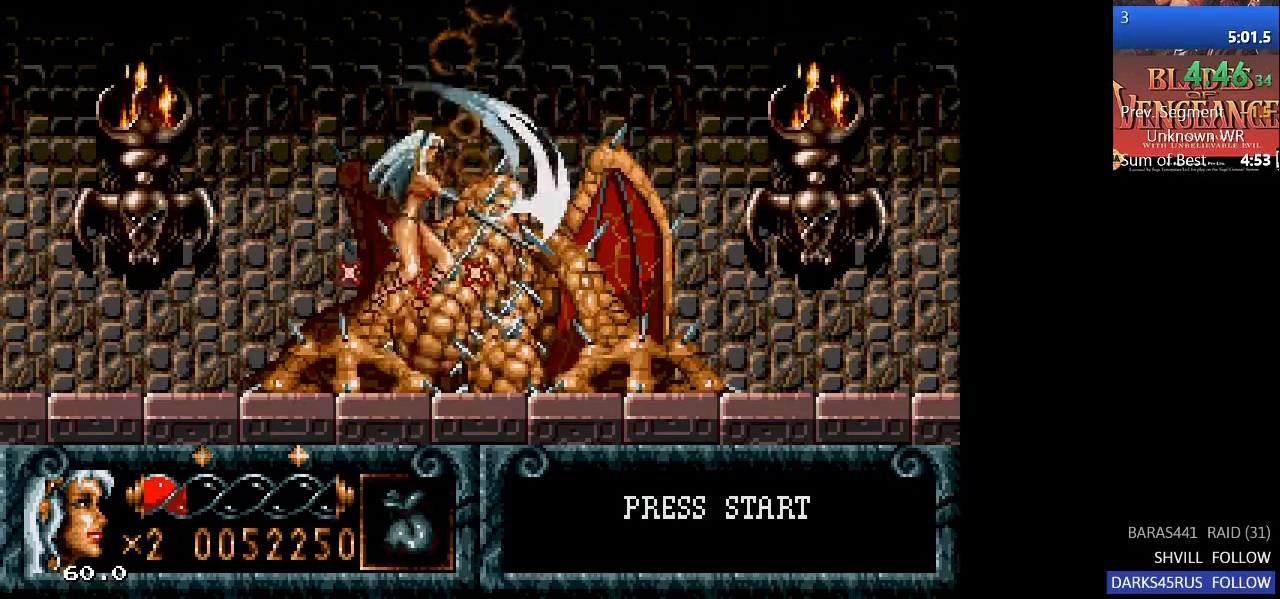
{"buttons": ["DPAD_RIGHT"], "left_stick": "center", "right_stick": "center", "events": [[467, "DPAD_RIGHT", "down"]]}
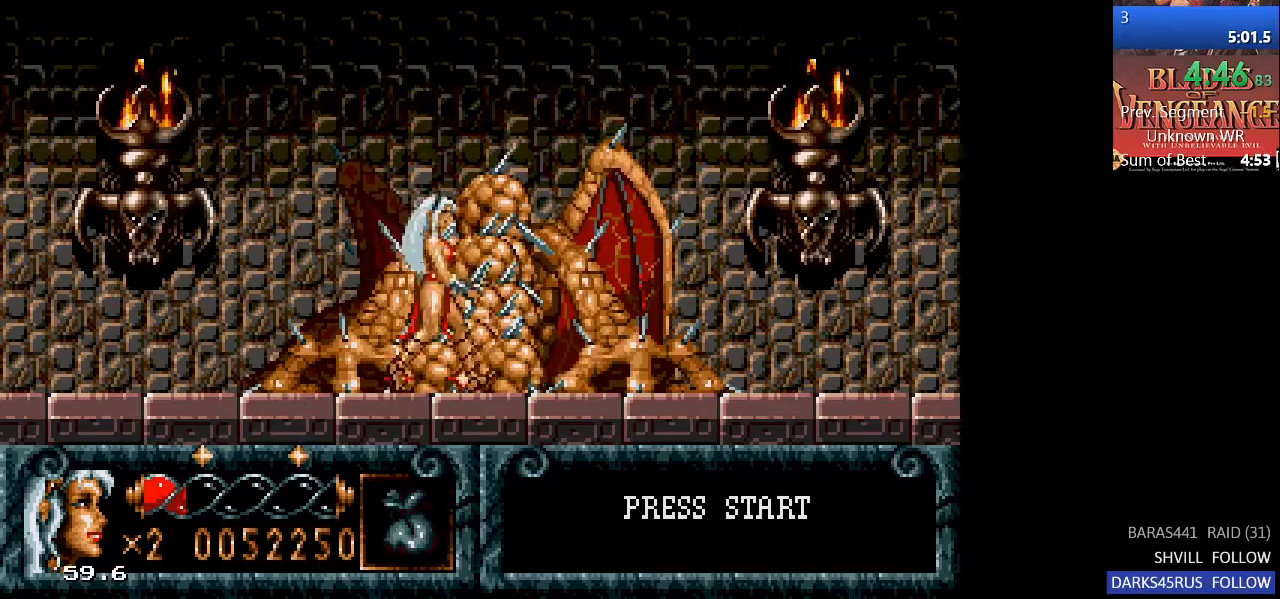
{"buttons": [], "left_stick": "center", "right_stick": "center", "events": [[367, "DPAD_RIGHT", "up"]]}